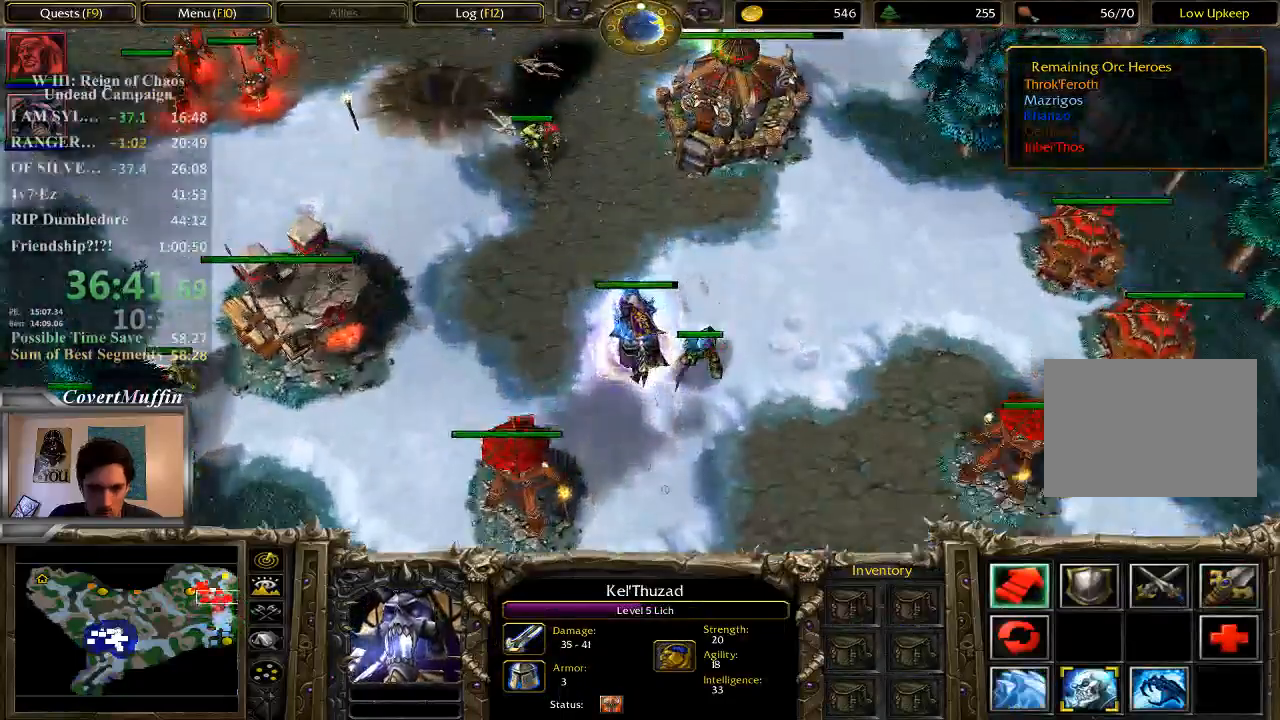
Gameplay with keyboard and mouse; each line is a JSON object with the keys and mouse buttons held at the frame after it. "events" lists presses ("down") and releases ("up") of "1", "2", "3", "4", "5", "6", "7", "a", "alt", "c", "caps_lock", "ctrl", "d", "e", "f", "q", "r", "s", "shift", "space", "t", "tab", "tilde", "v", "w", "x", "z", "mouse_left" and "mouse_right" between this image and that frame as [ms after this image, input, new state], when the widget could be followed in between. "mouse_left", "mouse_right" = the "left", "right" buttons of the "mouse" list. No other keys are recorded. Not read: mouse_move.
{"keys": [], "mouse": [], "events": [[100, "mouse_right", "down"], [200, "mouse_right", "up"]]}
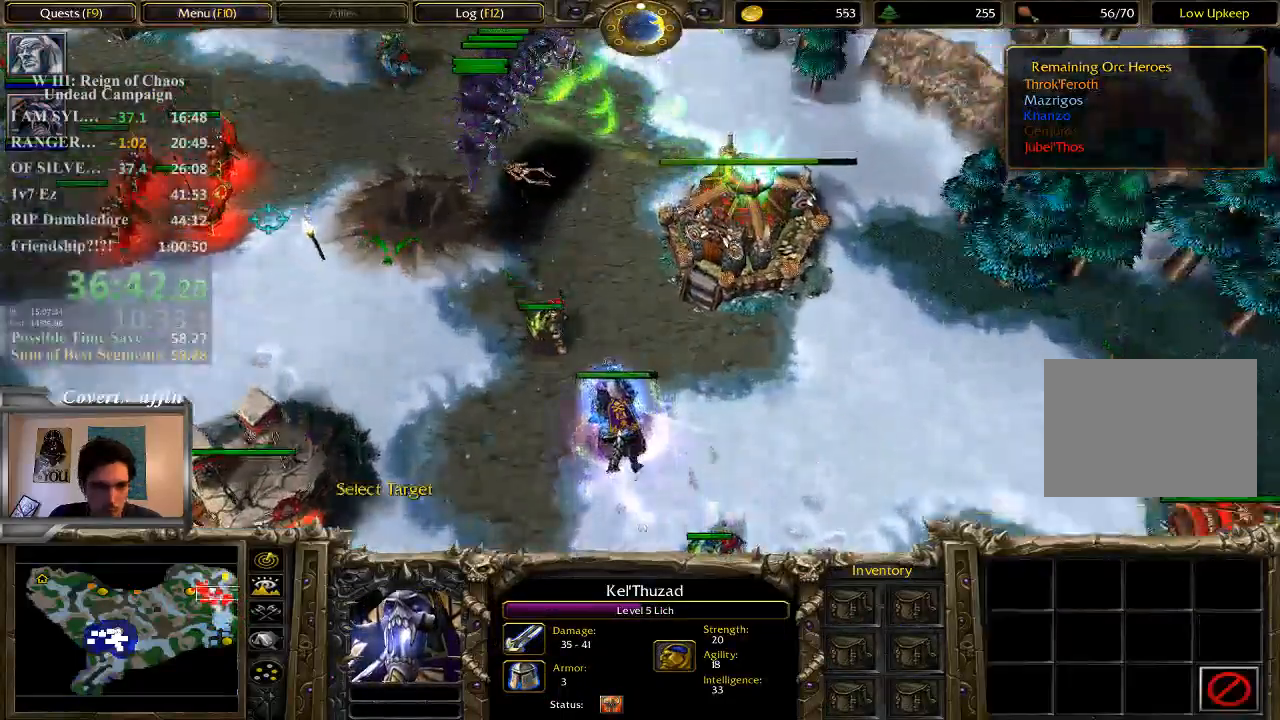
{"keys": [], "mouse": [], "events": [[317, "mouse_left", "down"], [417, "mouse_left", "up"]]}
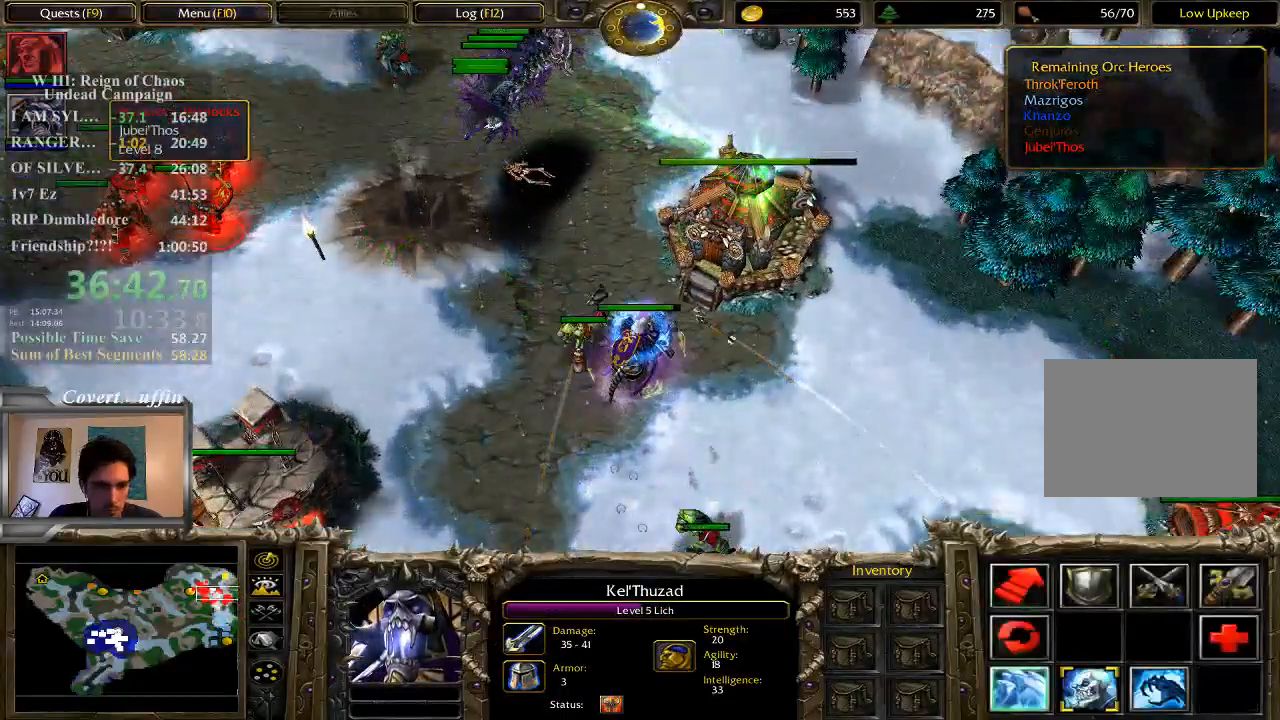
{"keys": ["shift"], "mouse": ["right"], "events": [[250, "shift", "down"], [450, "mouse_right", "down"]]}
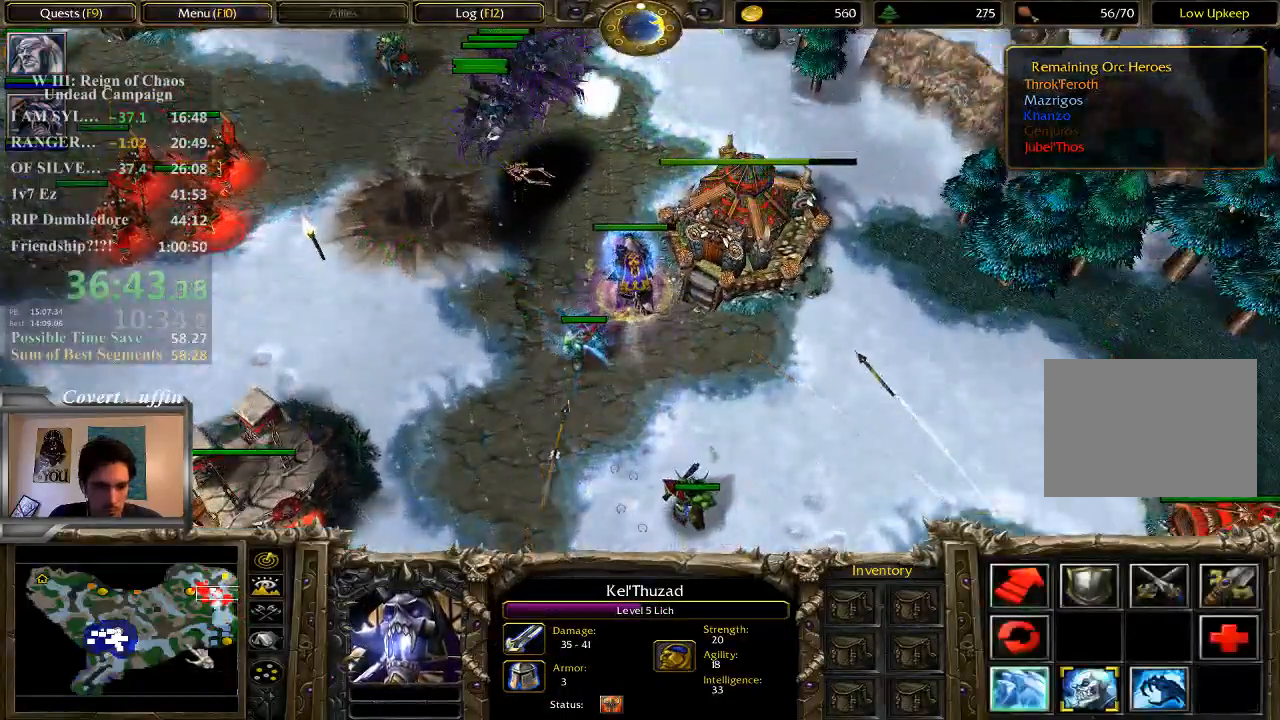
{"keys": [], "mouse": ["left"], "events": [[17, "mouse_right", "up"], [117, "shift", "up"], [383, "mouse_left", "down"]]}
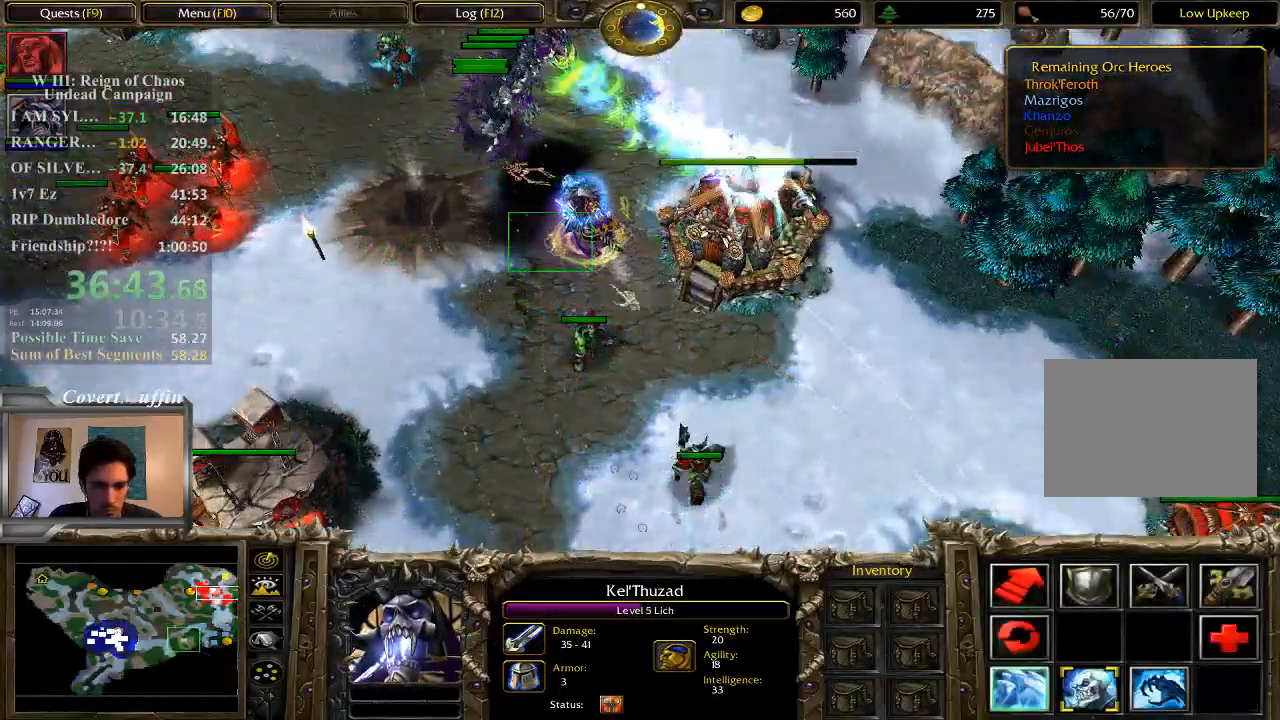
{"keys": [], "mouse": [], "events": [[33, "mouse_left", "up"]]}
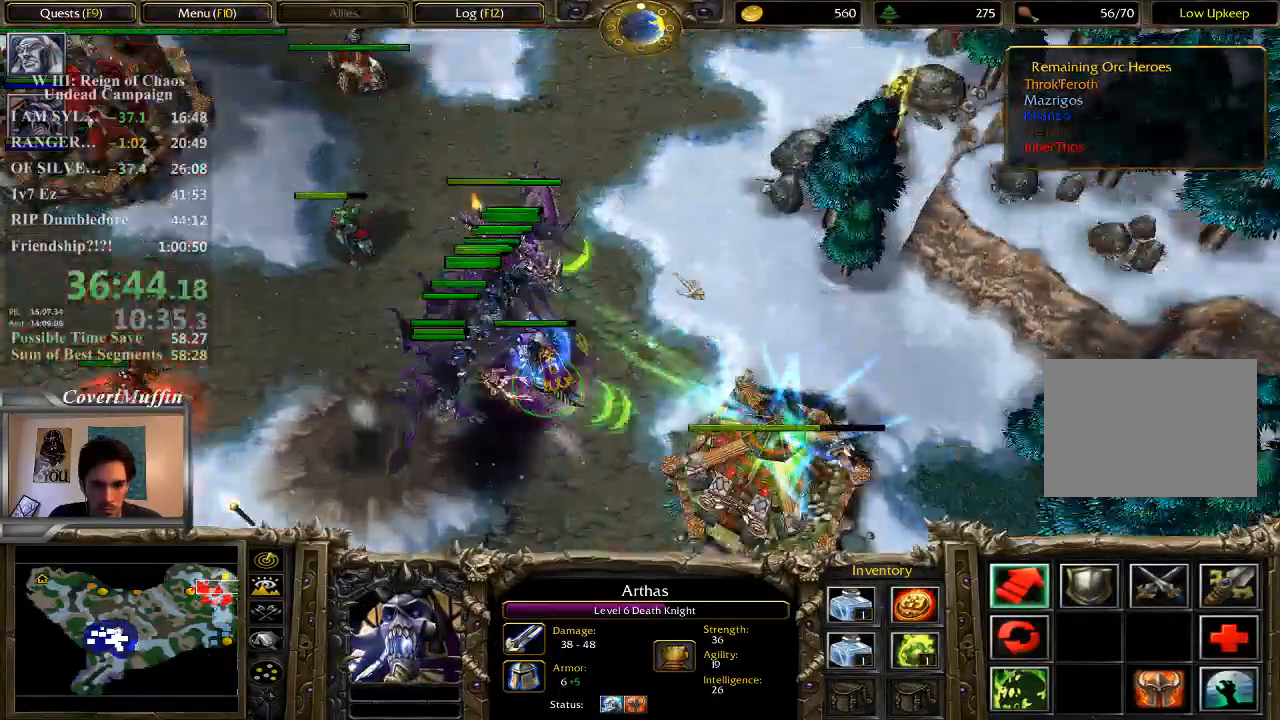
{"keys": [], "mouse": [], "events": [[67, "1", "down"], [100, "1", "up"], [267, "a", "down"], [383, "a", "up"], [383, "mouse_left", "down"], [483, "mouse_left", "up"]]}
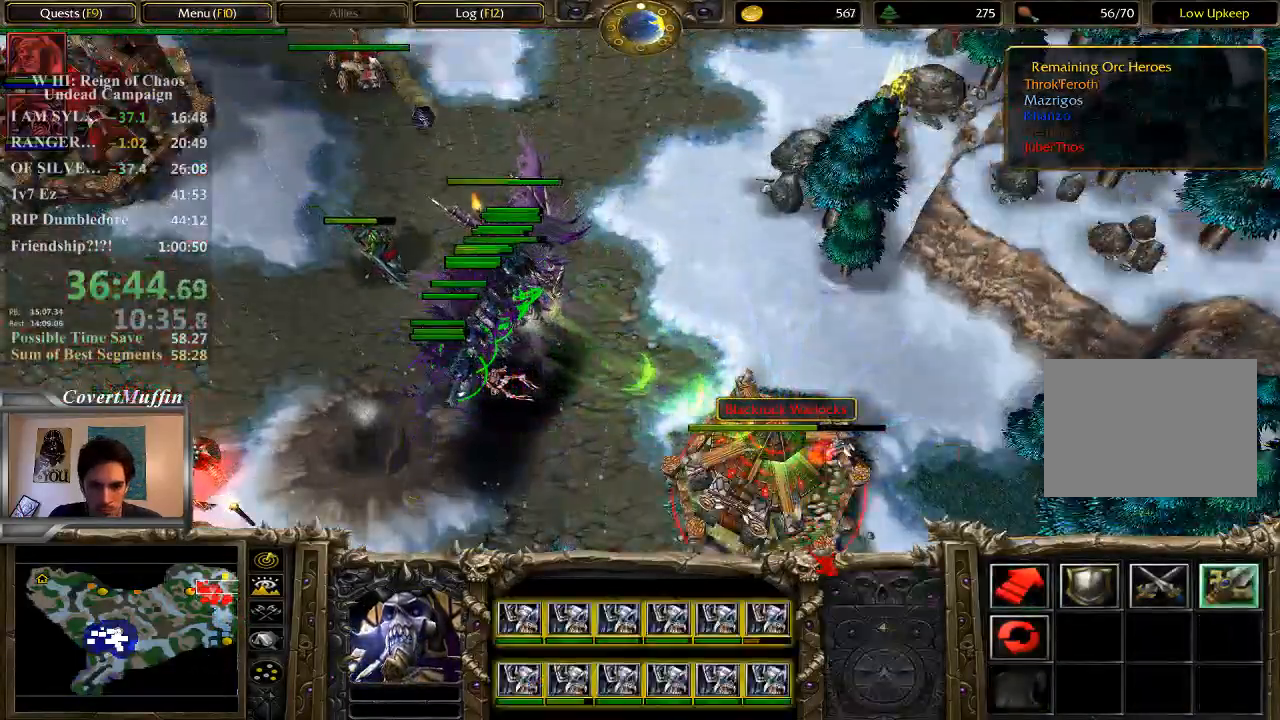
{"keys": ["a"], "mouse": []}
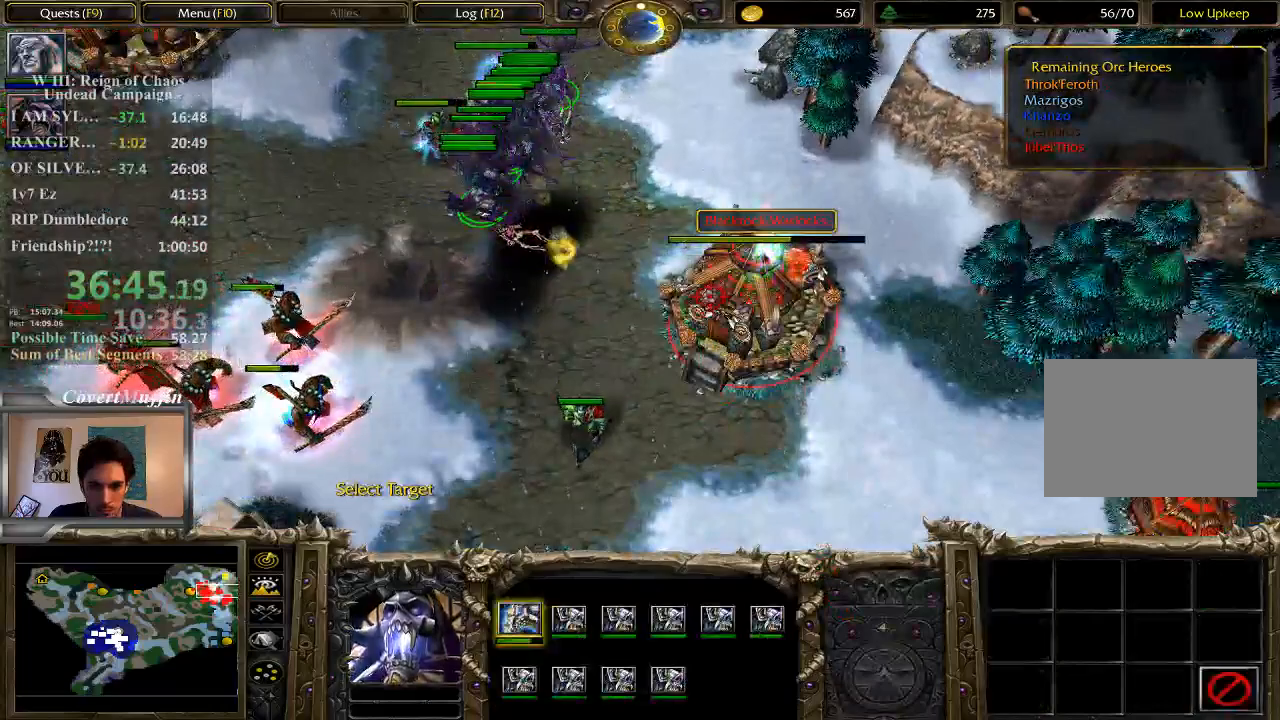
{"keys": [], "mouse": [], "events": [[17, "mouse_left", "down"], [67, "a", "up"], [133, "mouse_left", "up"]]}
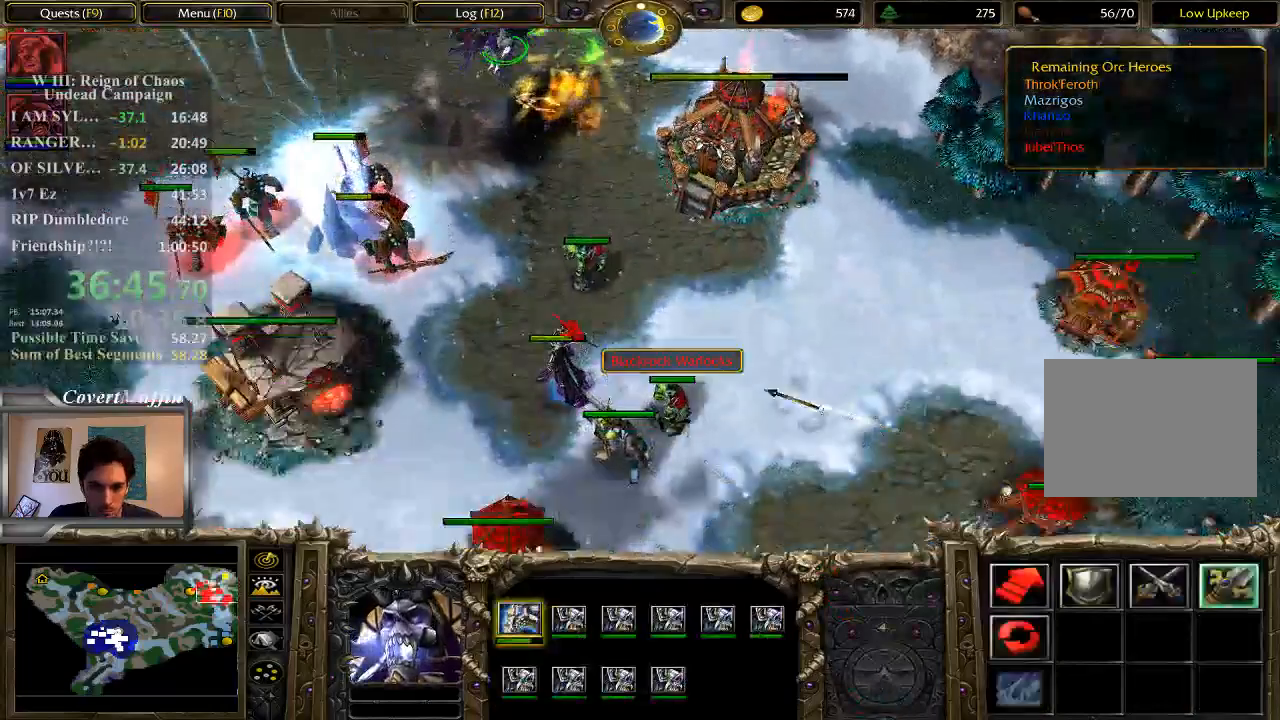
{"keys": [], "mouse": ["right"], "events": [[133, "mouse_left", "down"], [267, "mouse_left", "up"], [500, "mouse_right", "down"]]}
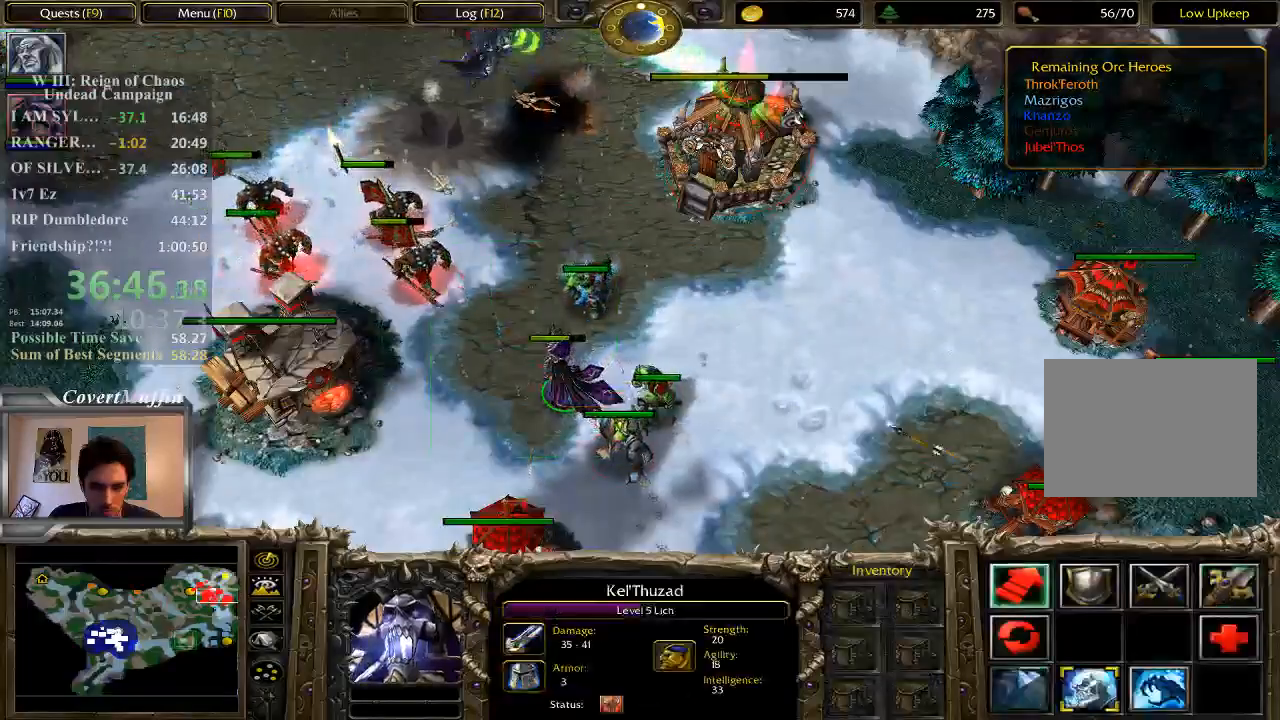
{"keys": [], "mouse": [], "events": [[133, "mouse_right", "up"], [200, "mouse_right", "down"], [383, "mouse_right", "up"]]}
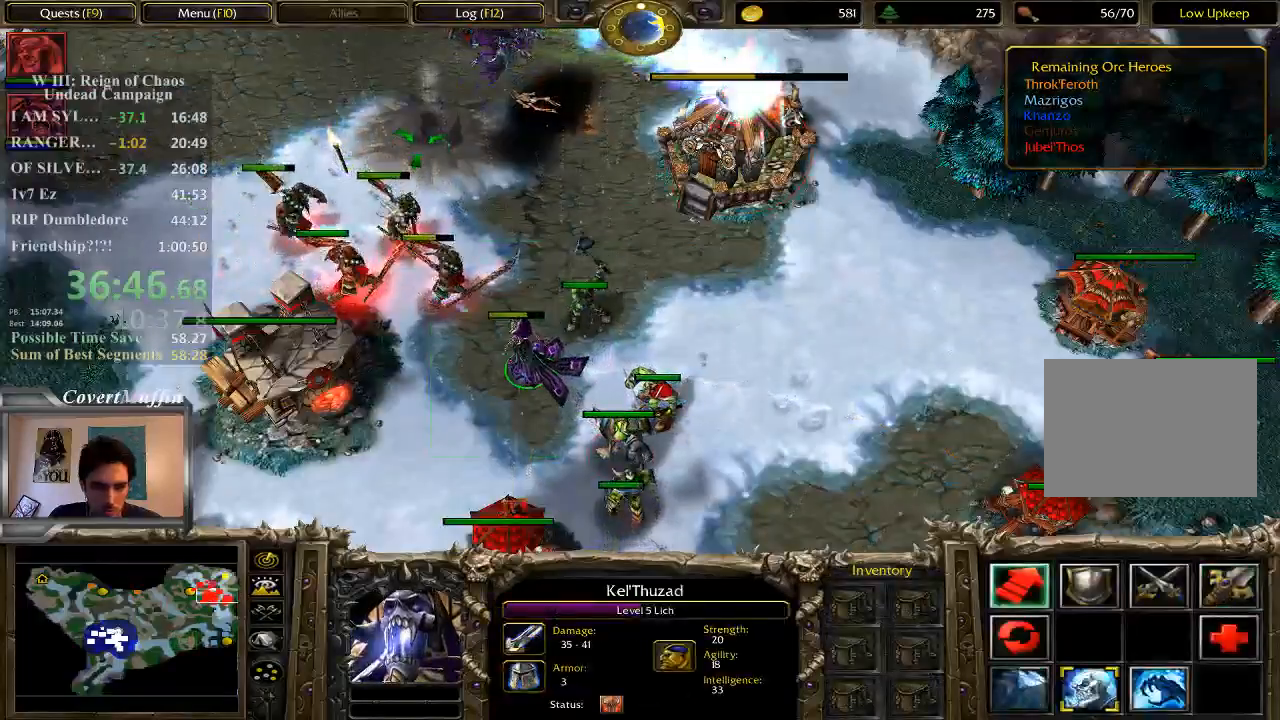
{"keys": [], "mouse": [], "events": []}
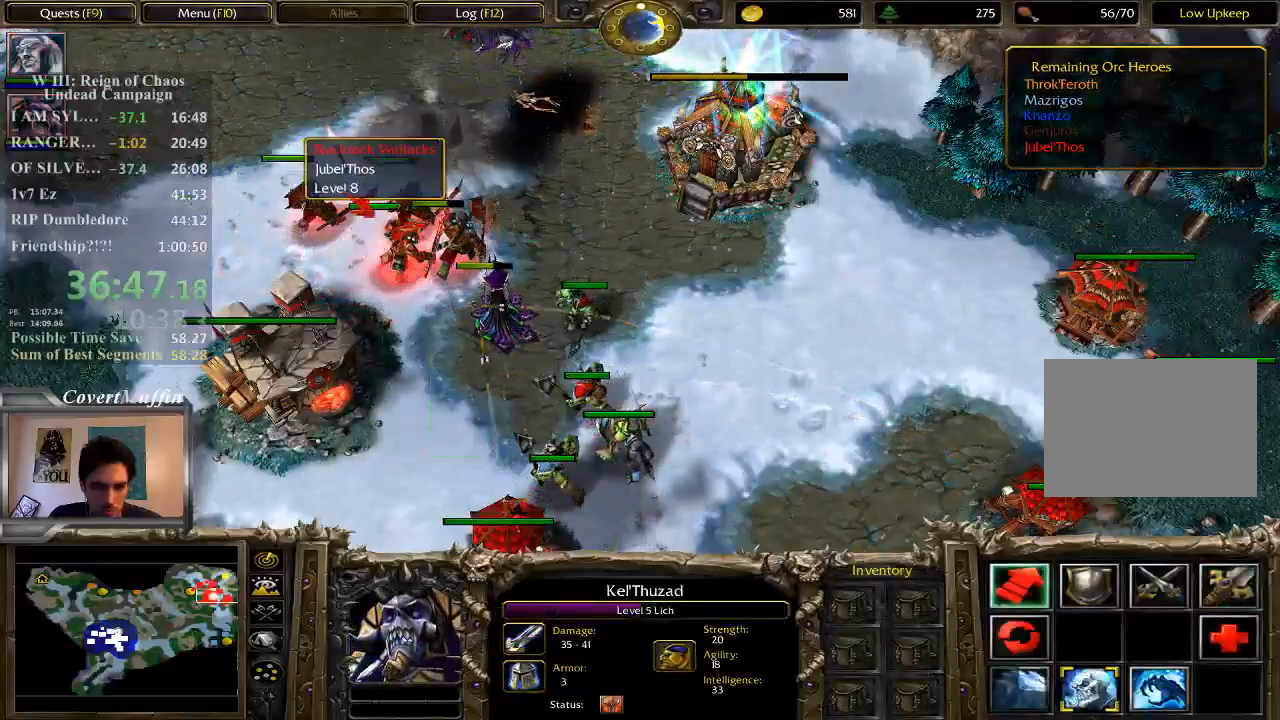
{"keys": [], "mouse": [], "events": [[217, "a", "down"], [317, "mouse_left", "down"], [383, "a", "up"], [500, "mouse_left", "up"]]}
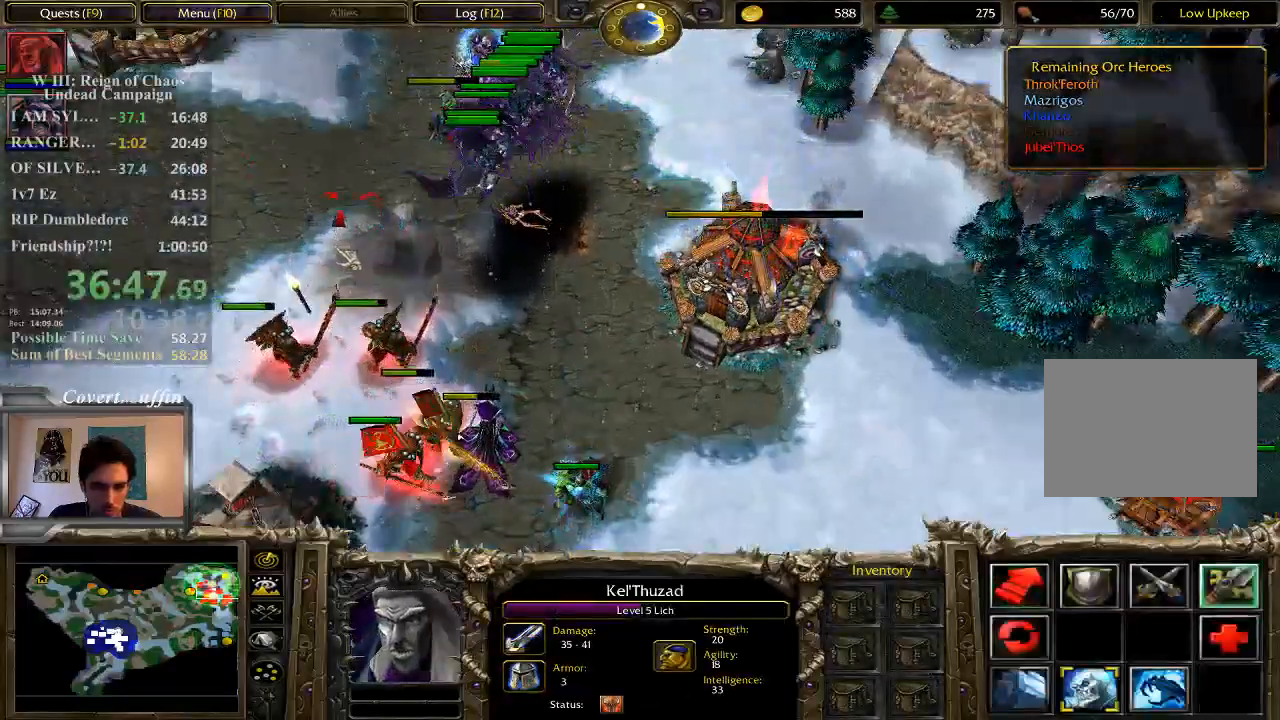
{"keys": [], "mouse": [], "events": []}
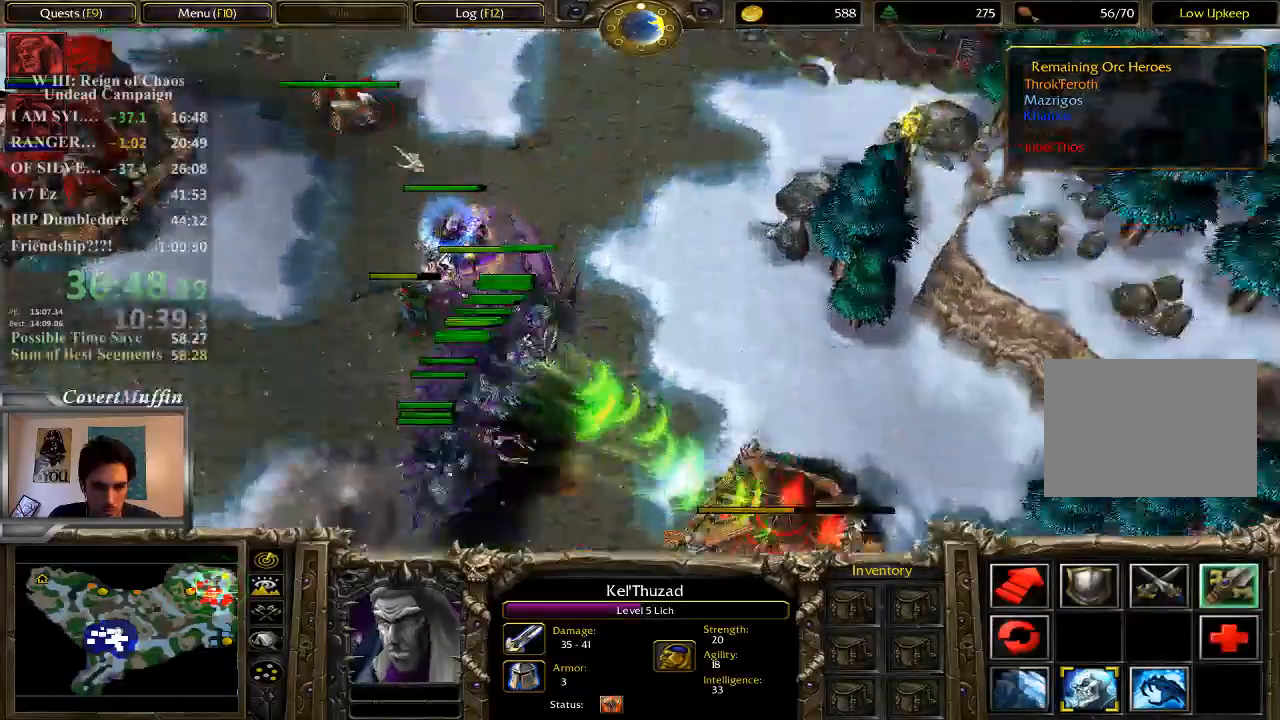
{"keys": [], "mouse": ["left"], "events": [[167, "mouse_left", "down"]]}
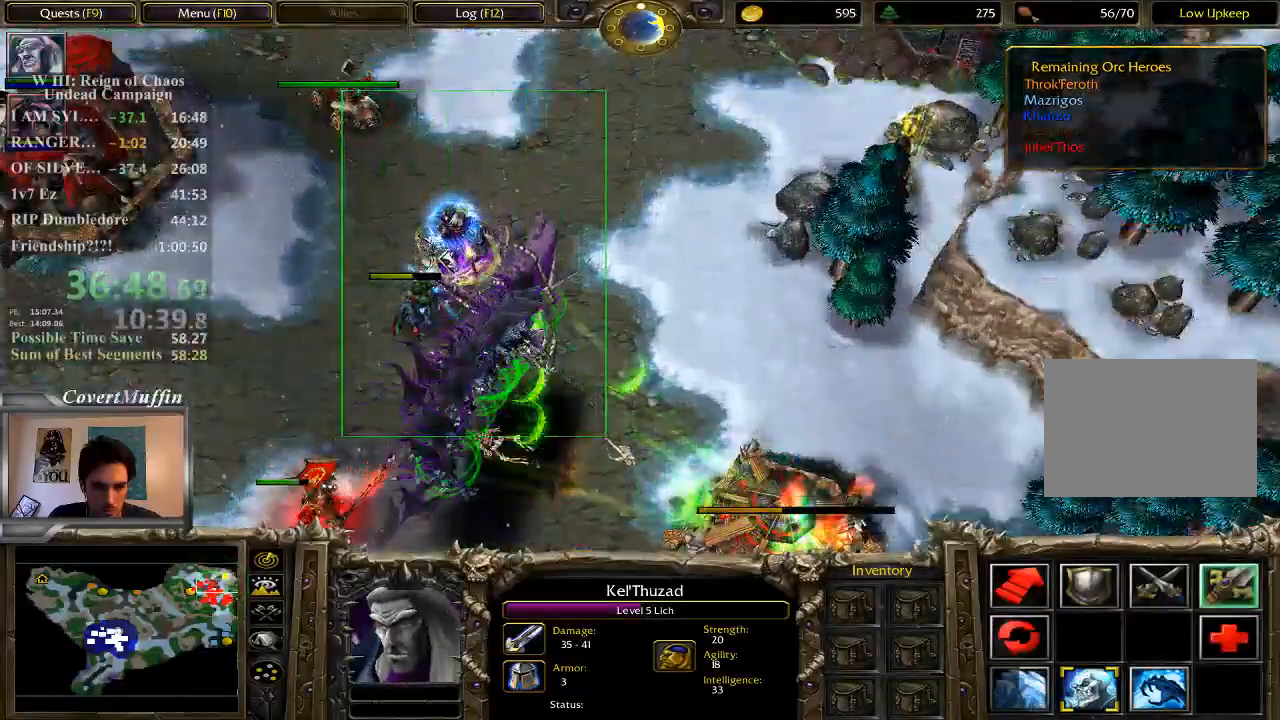
{"keys": [], "mouse": [], "events": [[283, "mouse_left", "up"]]}
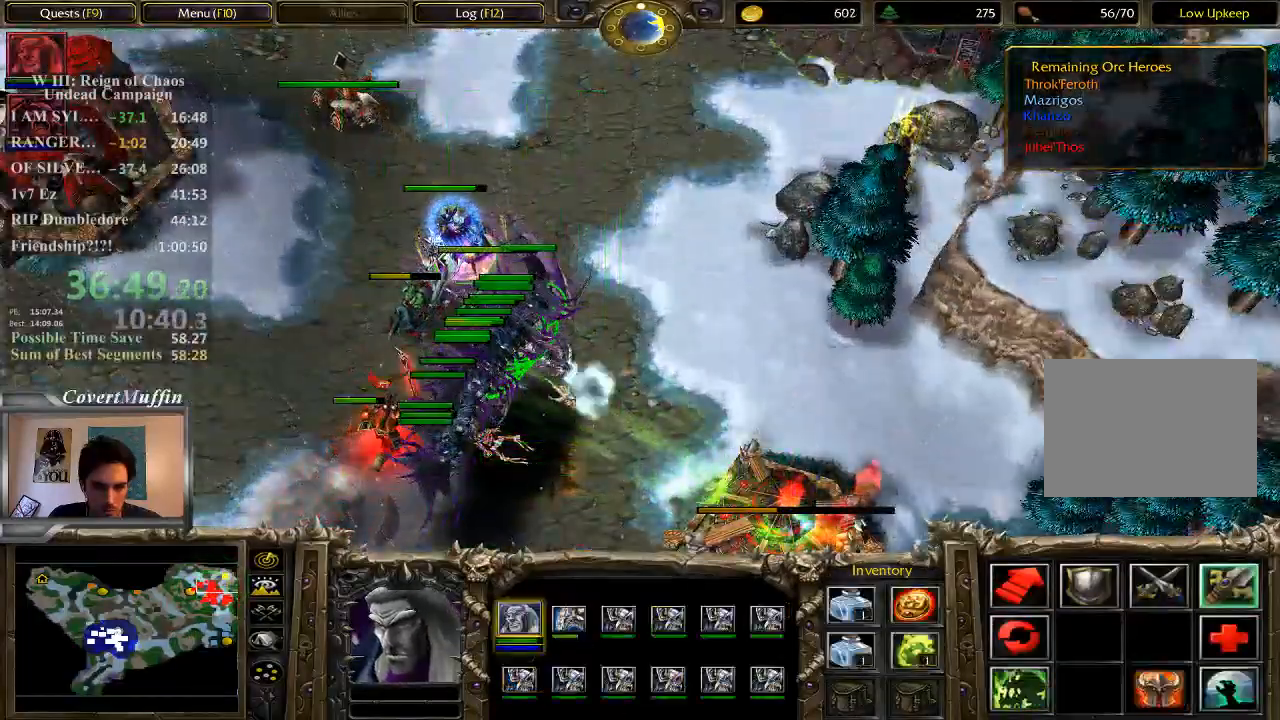
{"keys": [], "mouse": [], "events": []}
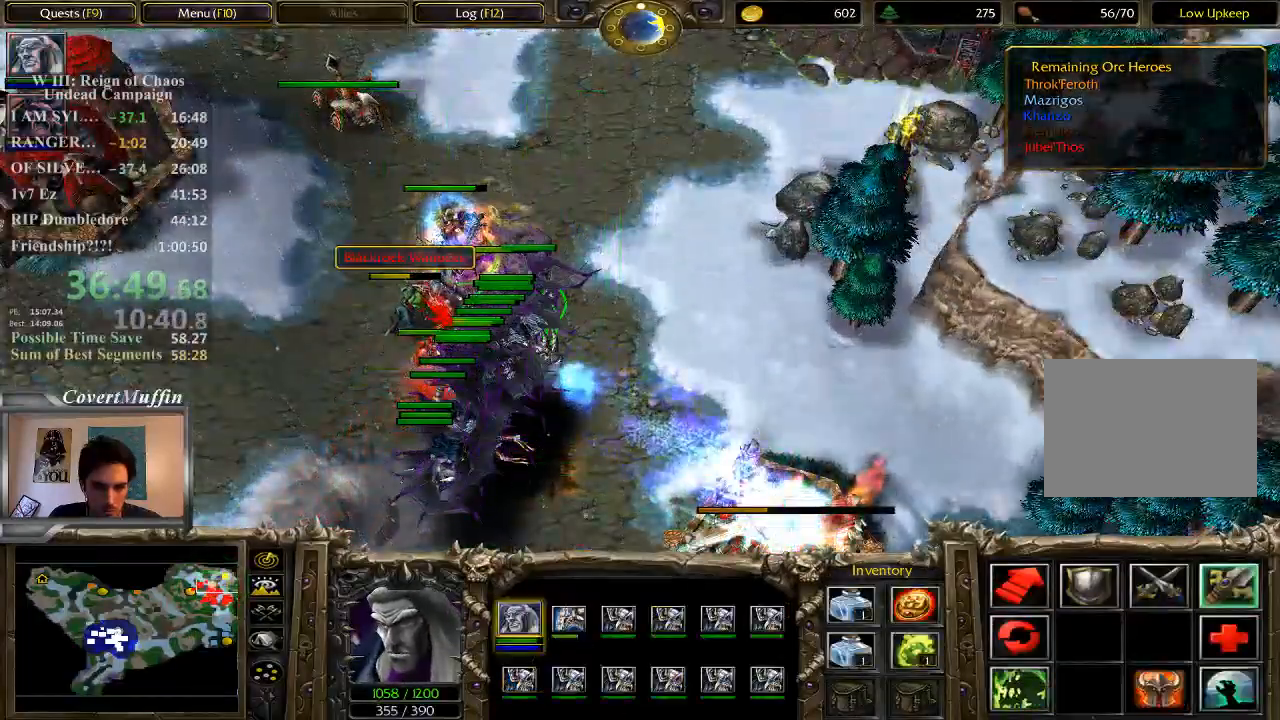
{"keys": [], "mouse": [], "events": [[17, "a", "down"], [217, "a", "up"]]}
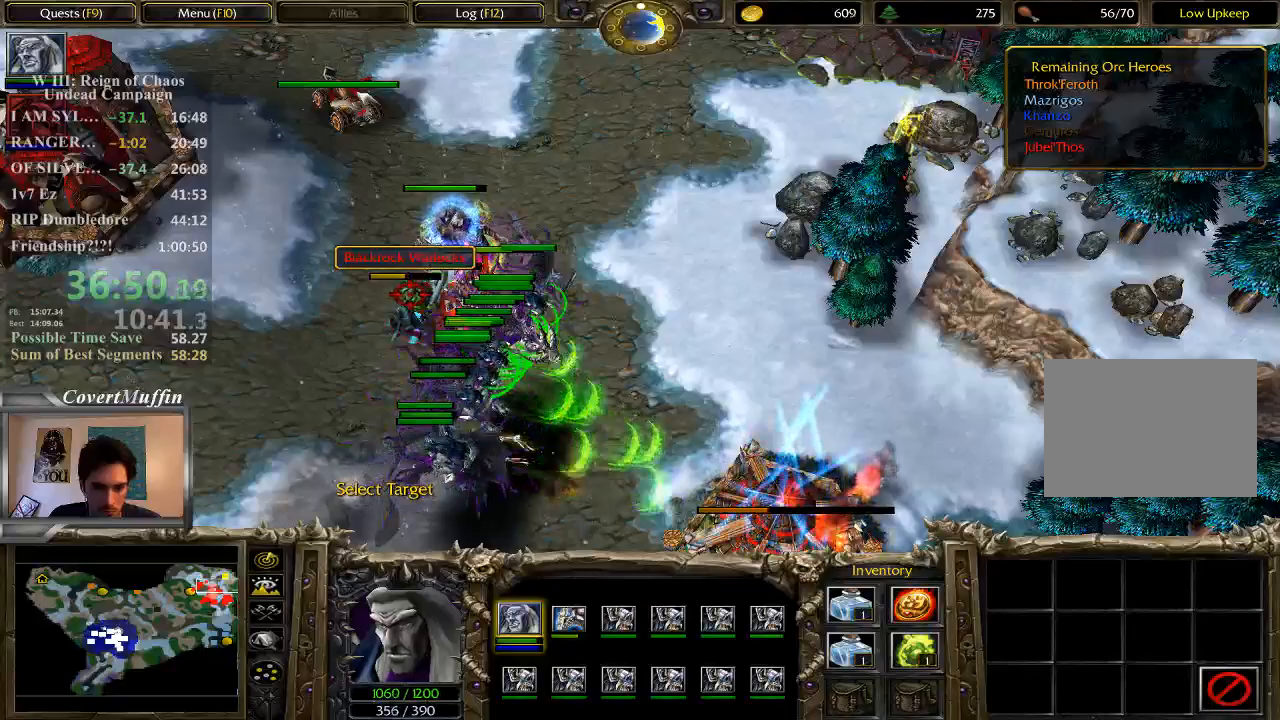
{"keys": [], "mouse": [], "events": []}
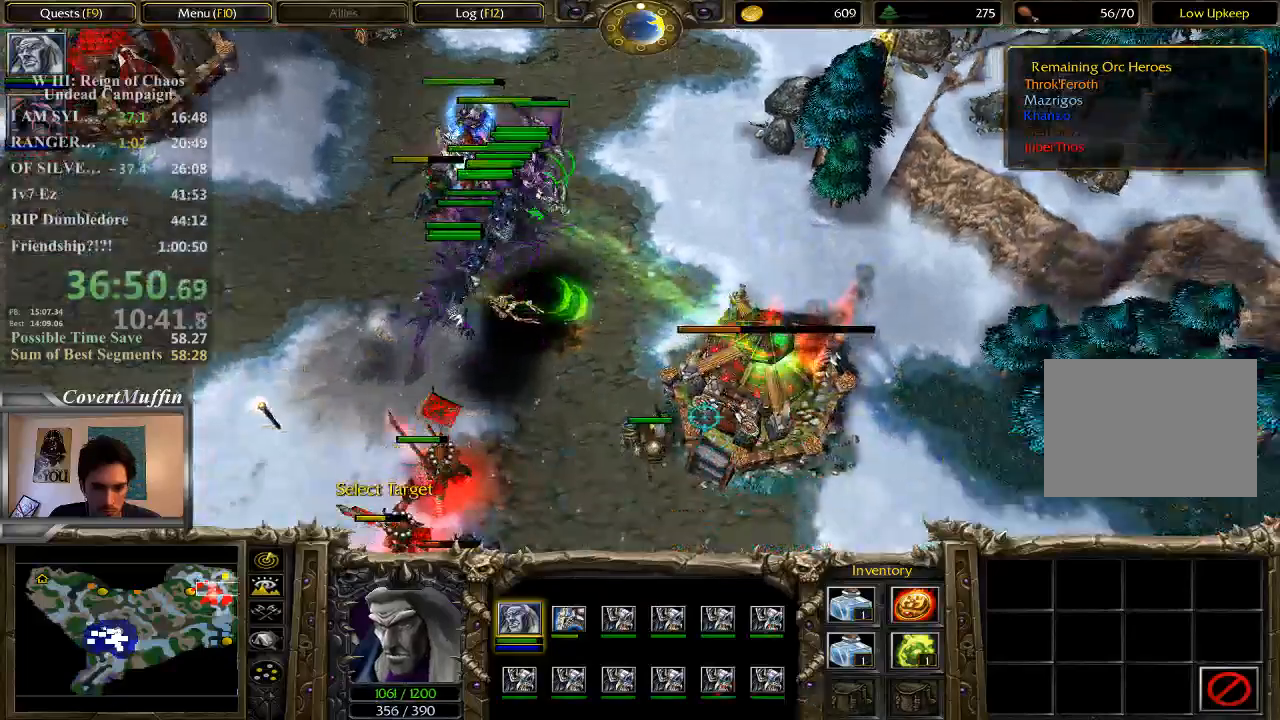
{"keys": [], "mouse": [], "events": [[167, "mouse_left", "down"], [267, "mouse_left", "up"]]}
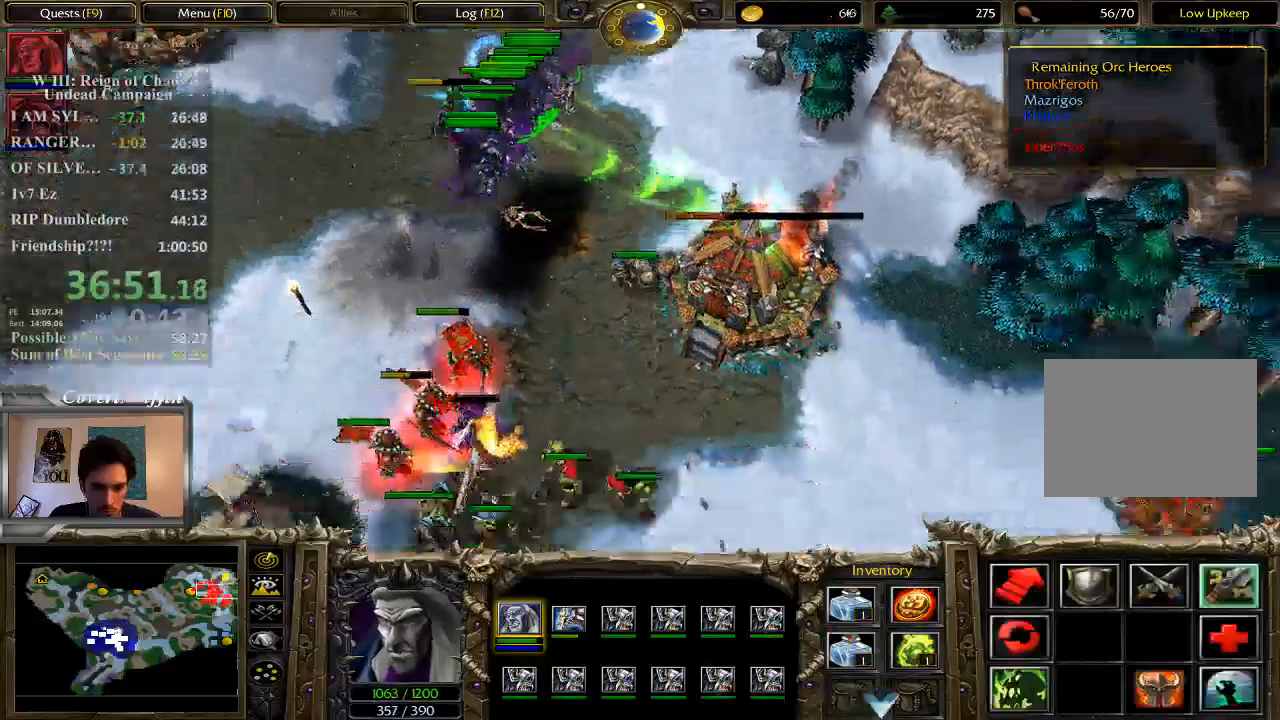
{"keys": [], "mouse": [], "events": []}
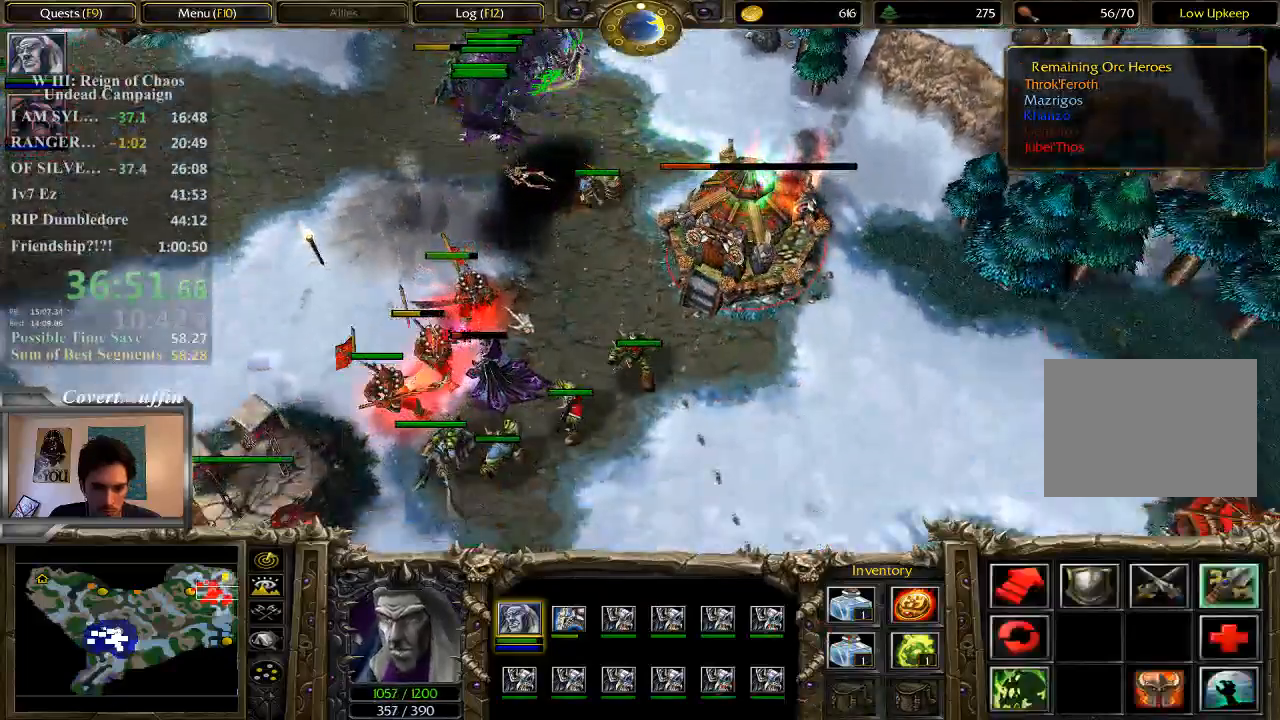
{"keys": [], "mouse": [], "events": []}
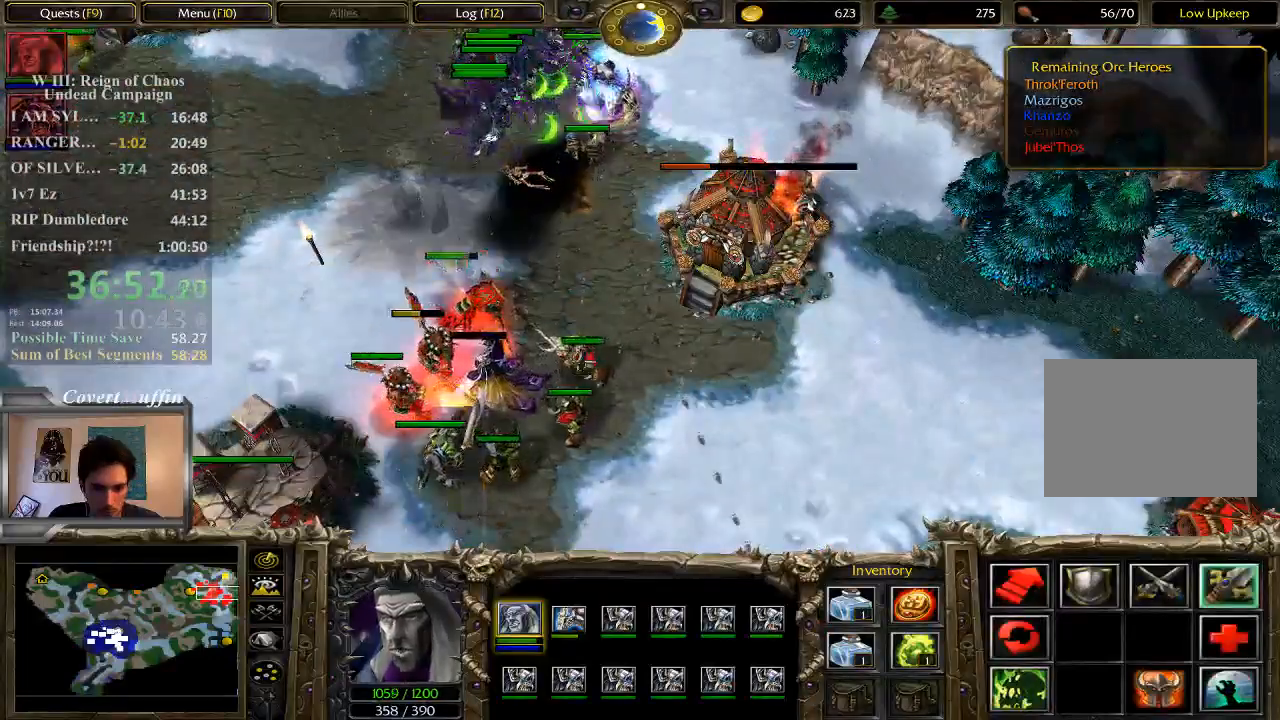
{"keys": [], "mouse": [], "events": []}
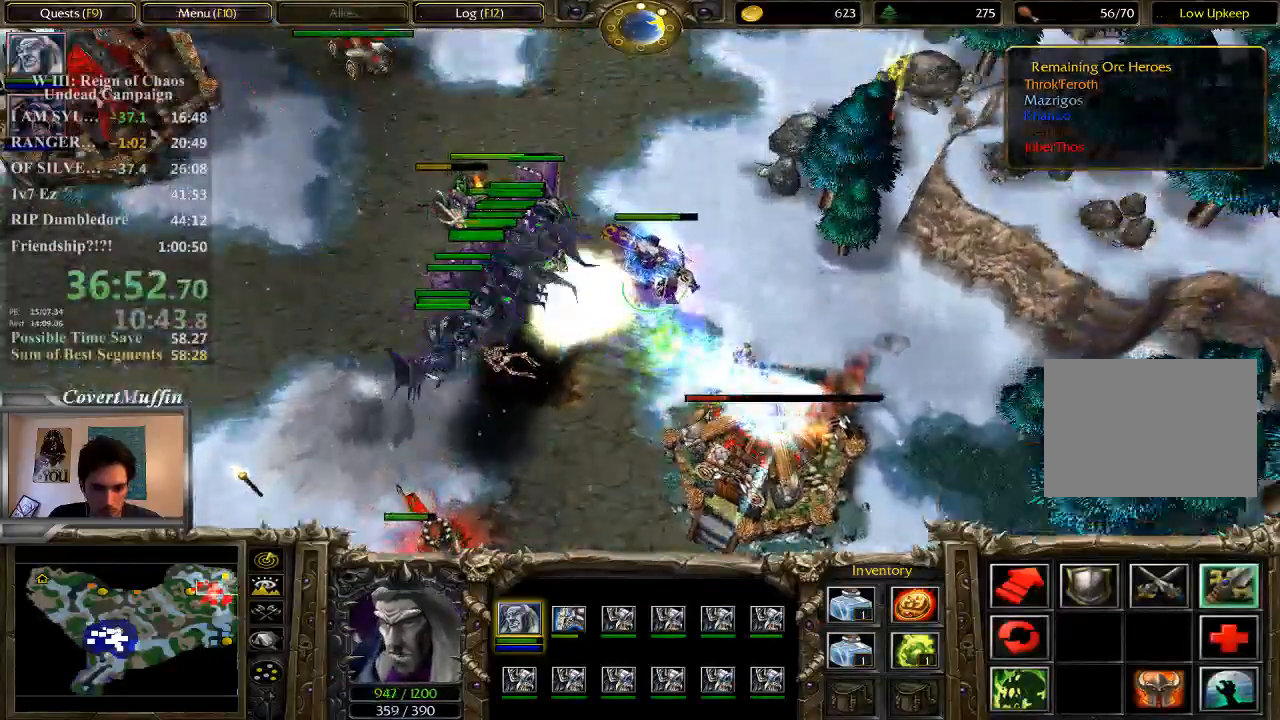
{"keys": [], "mouse": [], "events": []}